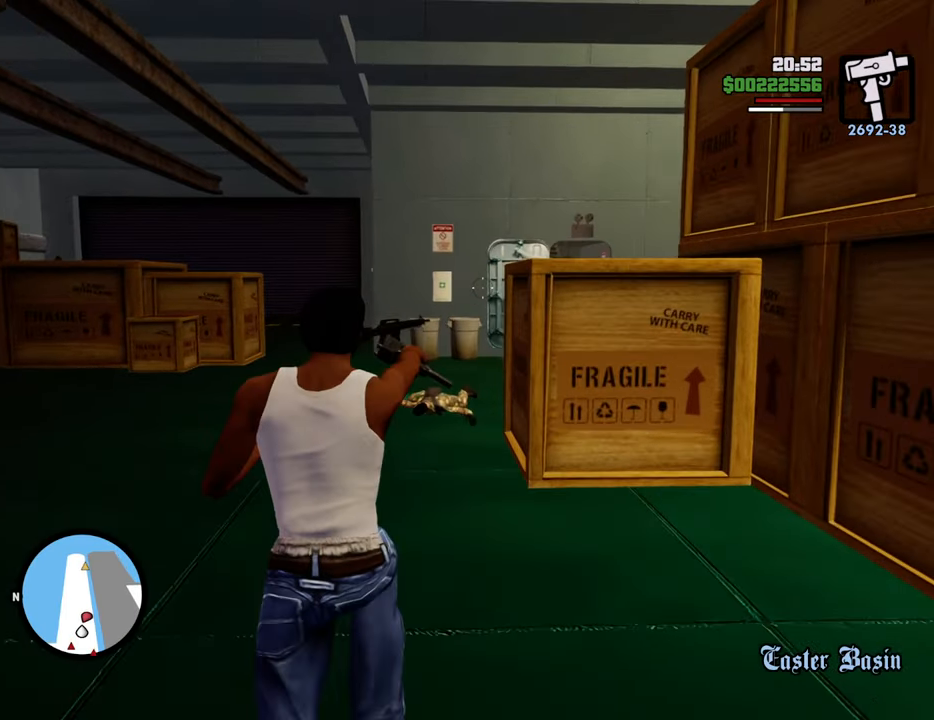
Gameplay with keyboard and mouse; each line is a JSON object with the keys and mouse buttons held at the frame after it. "events" lists presses ("down") and releases ("up") of "1", "2", "3", "4", "5", "6", "8", "a", "alt", "c", "ctrl", "d", "down", "e", "escape", "f", "f1", "f2", "f3", "g", "h", "left", "num2", "q", "r", "right", "s", "shift", "space", "t", "tab", "up", "v", "w", "x", "z", "mouse_left", "mouse_middle", "mouse_right", "mouse_wheel_up" and "mouse_wheel_down" between this image and that frame as [ms after this image, input, new state], when the widget could be followed in between. "mouse_left", "mouse_middle", "mouse_right", "mouse_wheel_up", "mouse_wheel_down" = the "left", "middle", "right", "wheel_up", "wheel_down" buttons of the "mouse" list. No other keys are recorded. Mouse movement is not recorded.
{"keys": ["a", "w"], "mouse": ["right"], "events": [[301, "a", "down"]]}
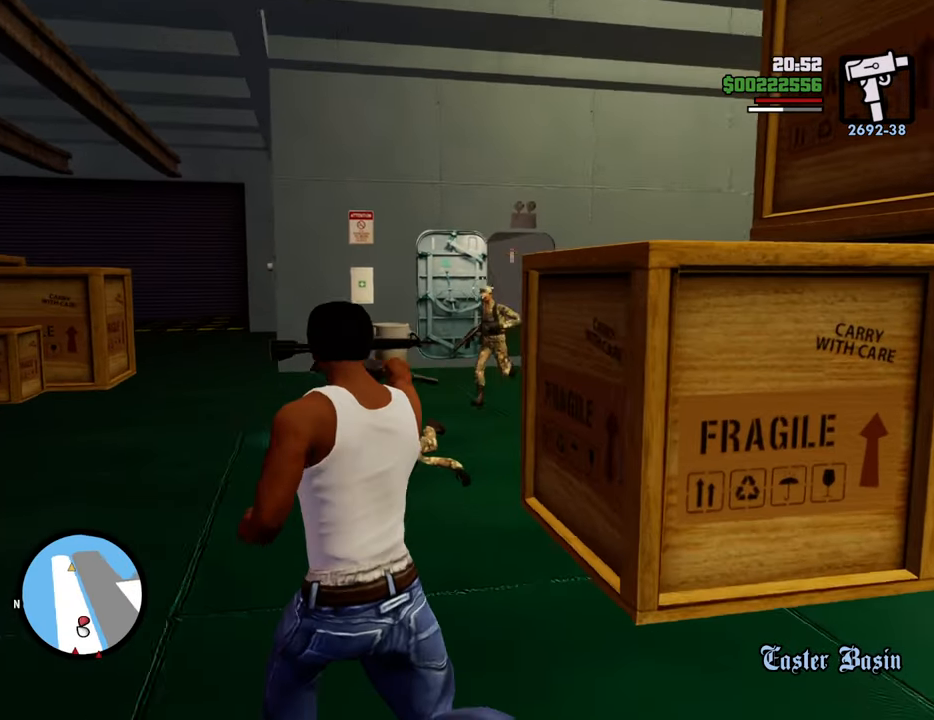
{"keys": ["w"], "mouse": ["right"], "events": [[134, "a", "up"], [284, "mouse_left", "down"], [367, "mouse_left", "up"]]}
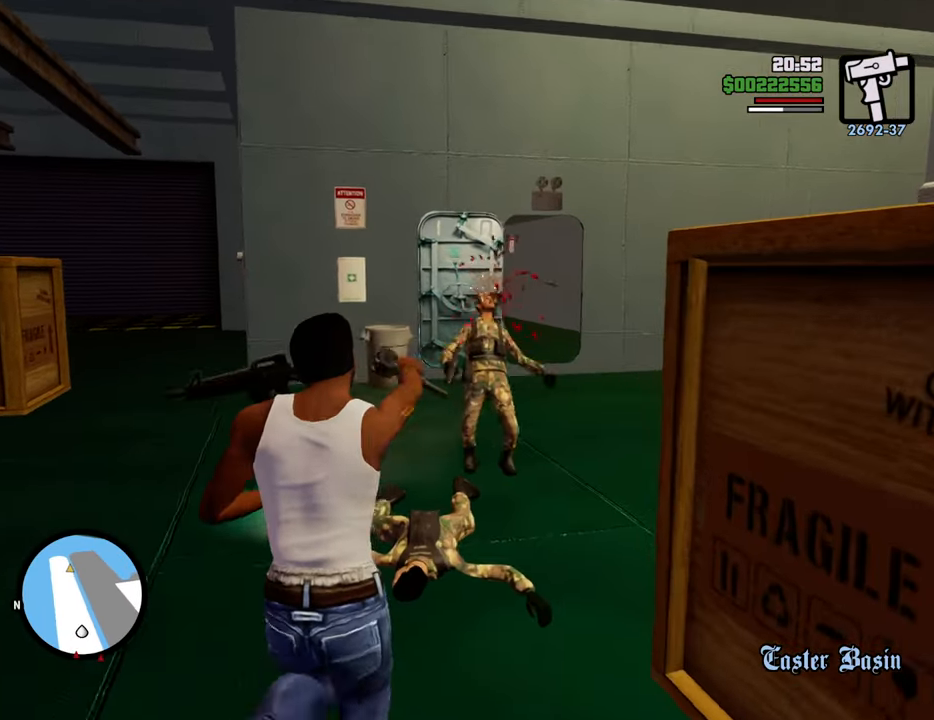
{"keys": ["space", "w"], "mouse": [], "events": [[150, "mouse_right", "up"], [301, "space", "down"]]}
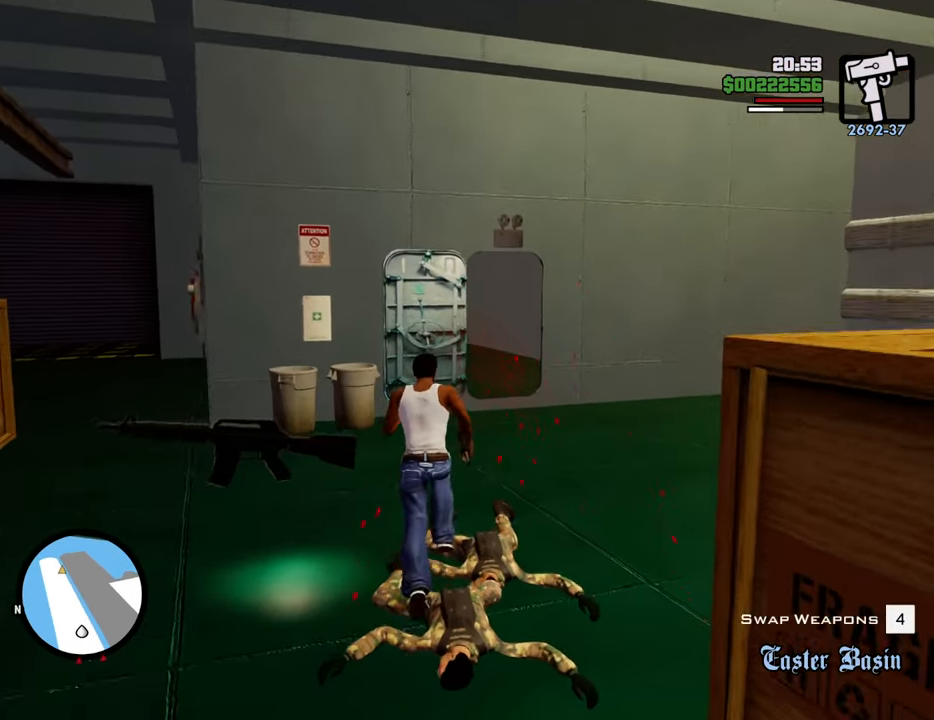
{"keys": ["d", "space", "w"], "mouse": [], "events": [[318, "d", "down"]]}
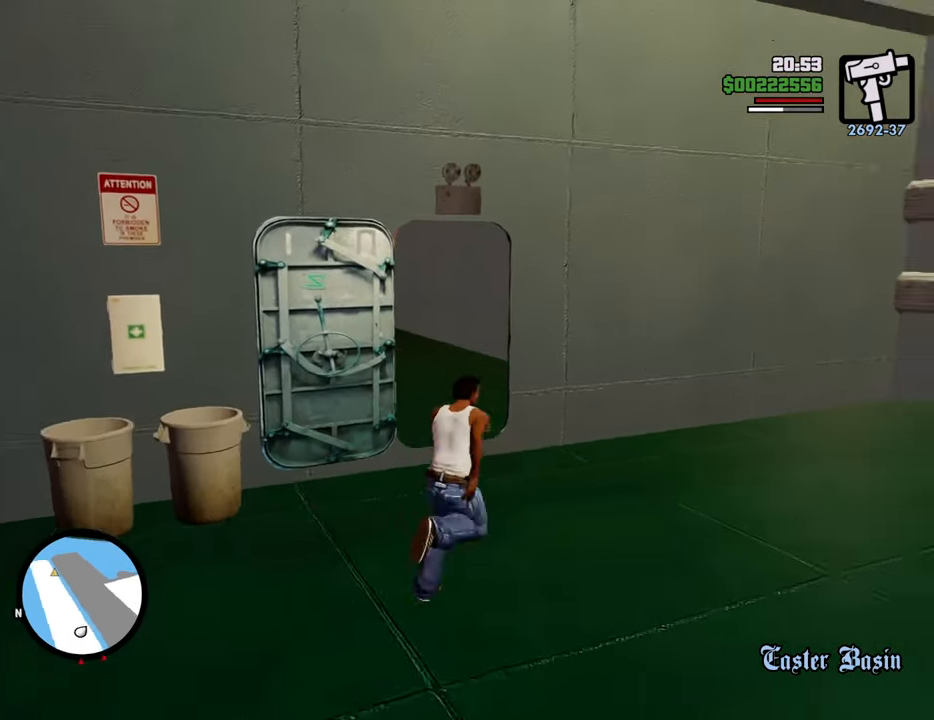
{"keys": ["space", "w"], "mouse": [], "events": [[50, "d", "up"]]}
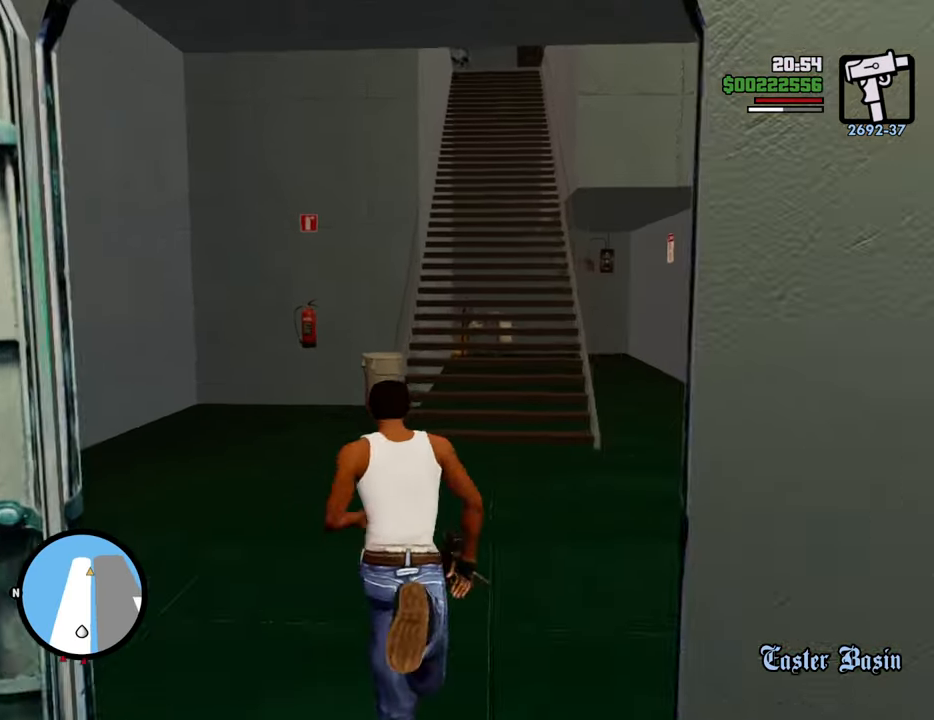
{"keys": ["space", "w"], "mouse": [], "events": []}
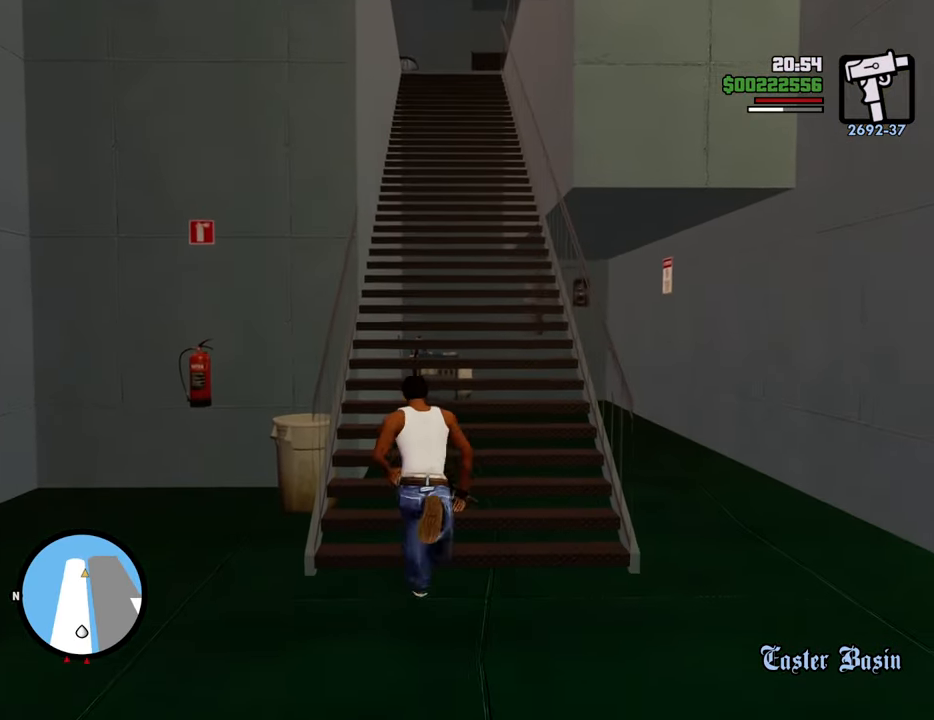
{"keys": ["space", "w"], "mouse": [], "events": []}
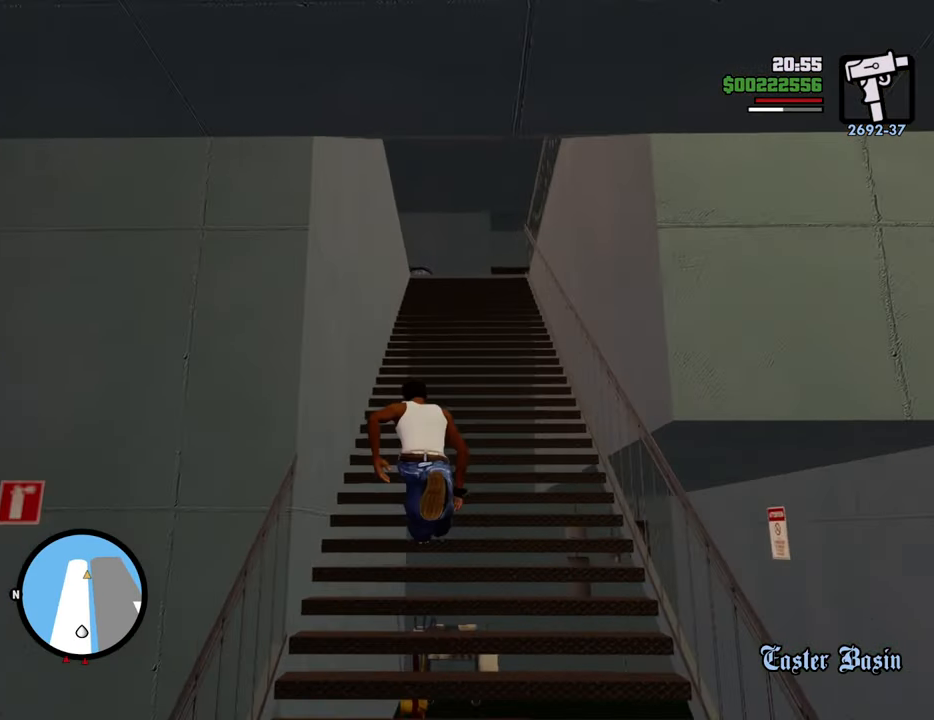
{"keys": ["space", "w"], "mouse": [], "events": []}
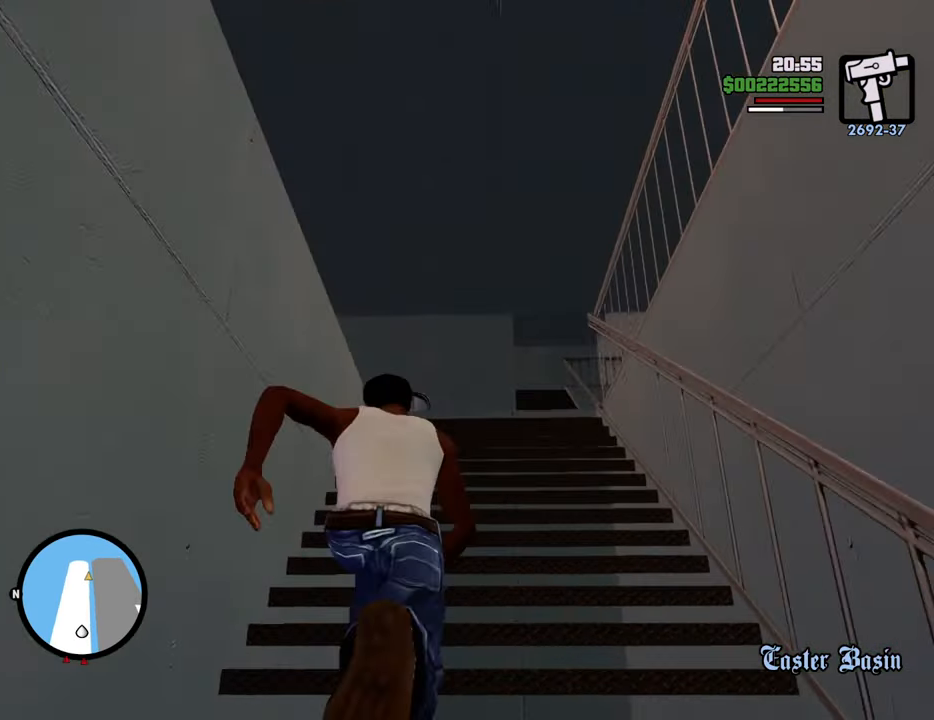
{"keys": ["space", "w"], "mouse": [], "events": []}
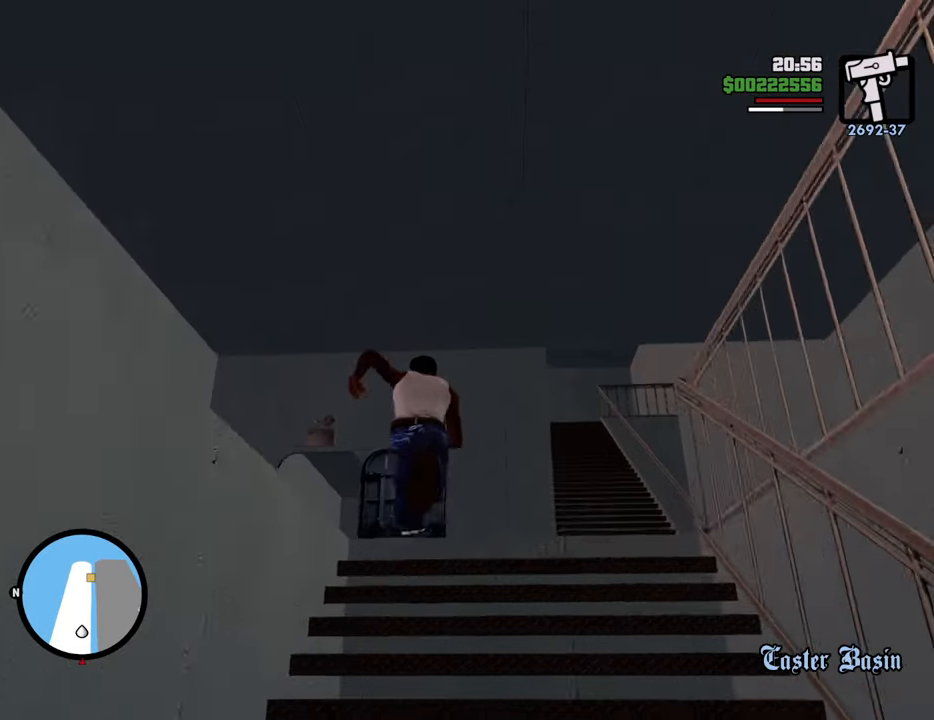
{"keys": ["space", "w"], "mouse": [], "events": [[133, "a", "down"], [317, "a", "up"]]}
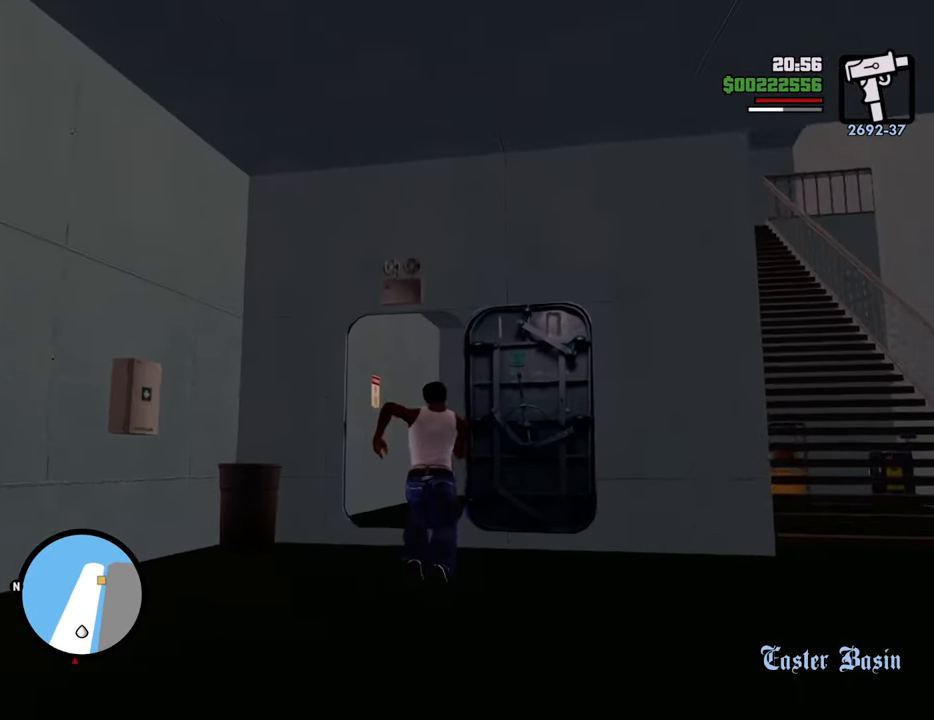
{"keys": ["space", "w"], "mouse": [], "events": []}
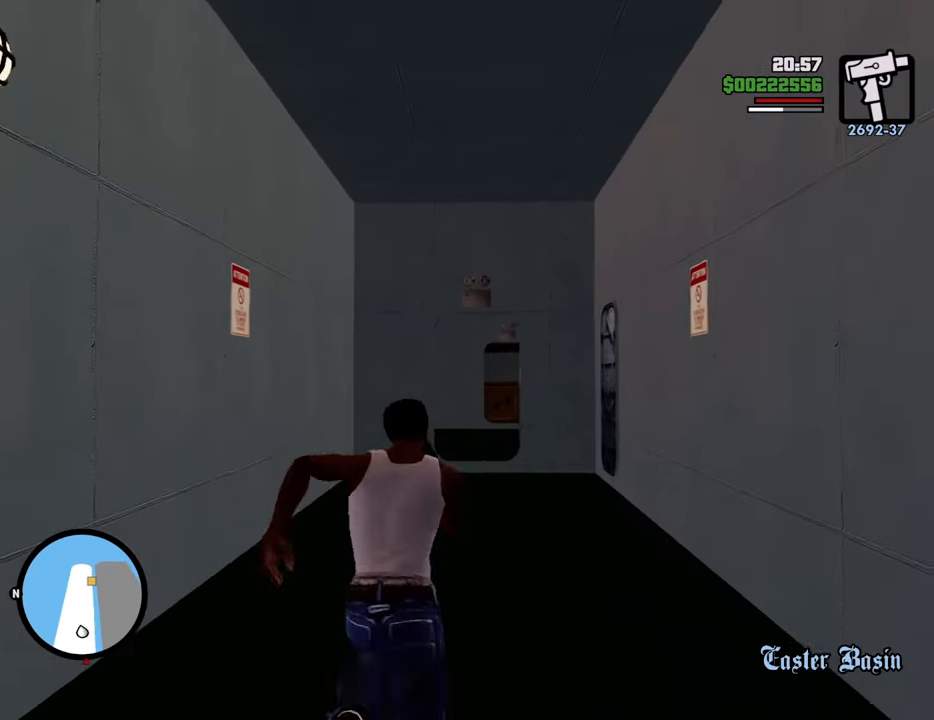
{"keys": ["space", "w"], "mouse": [], "events": []}
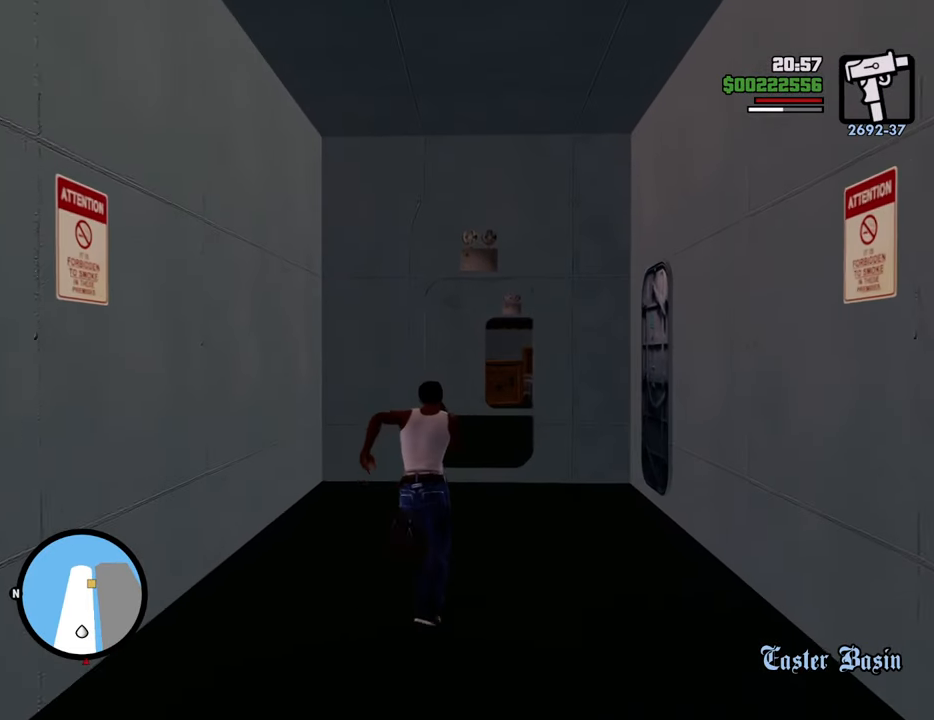
{"keys": ["space", "w"], "mouse": [], "events": []}
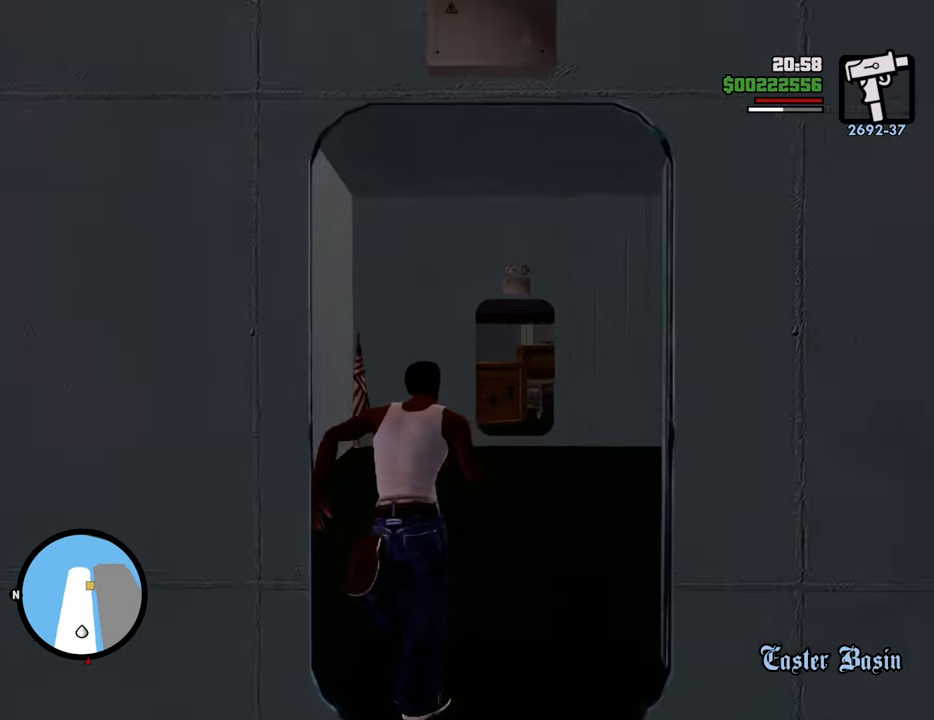
{"keys": ["a", "space", "w"], "mouse": [], "events": [[502, "a", "down"]]}
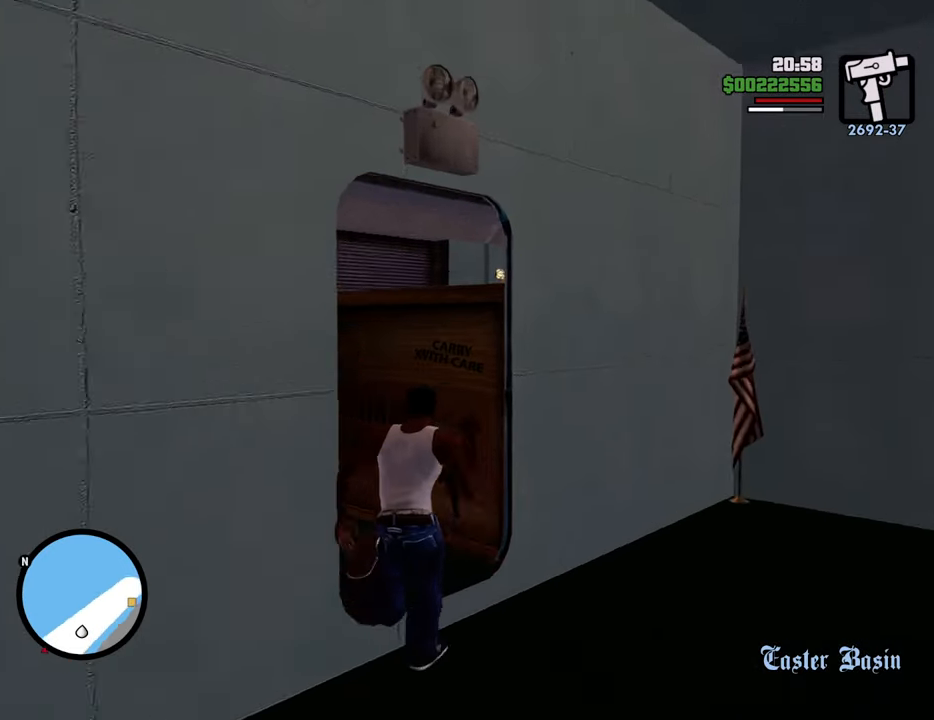
{"keys": ["space", "w"], "mouse": [], "events": [[367, "a", "up"]]}
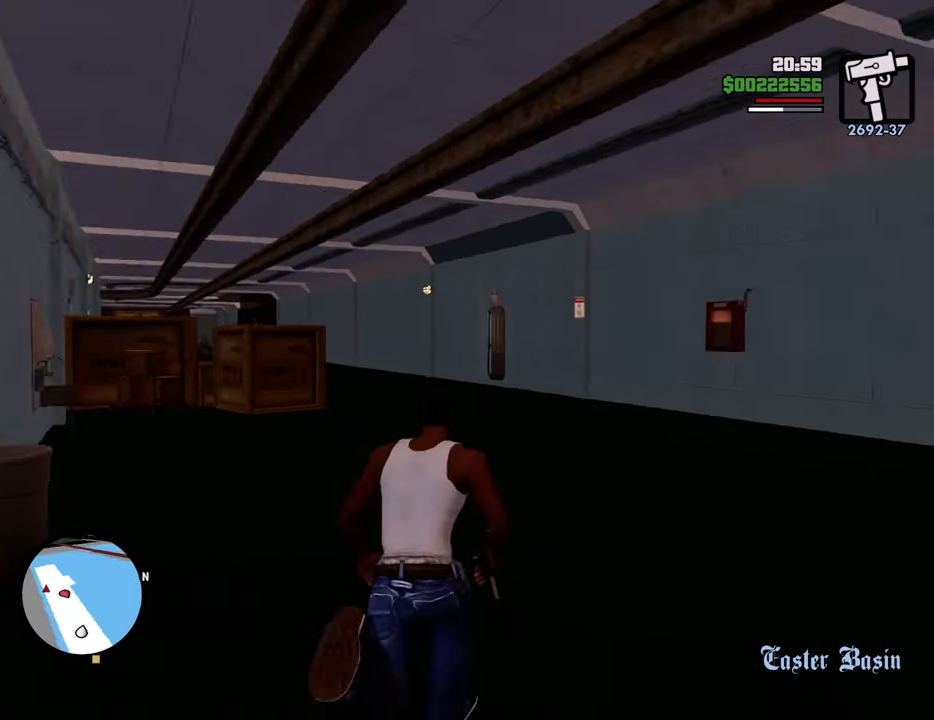
{"keys": ["space", "w"], "mouse": [], "events": []}
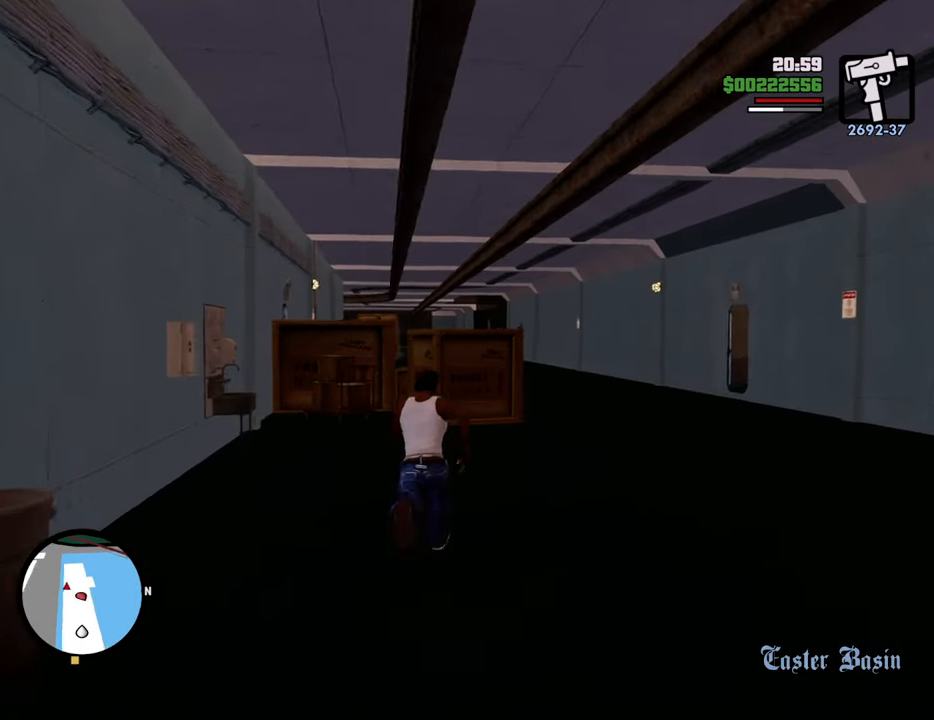
{"keys": ["d", "w"], "mouse": ["right"], "events": [[334, "d", "down"], [418, "mouse_right", "down"], [418, "space", "up"]]}
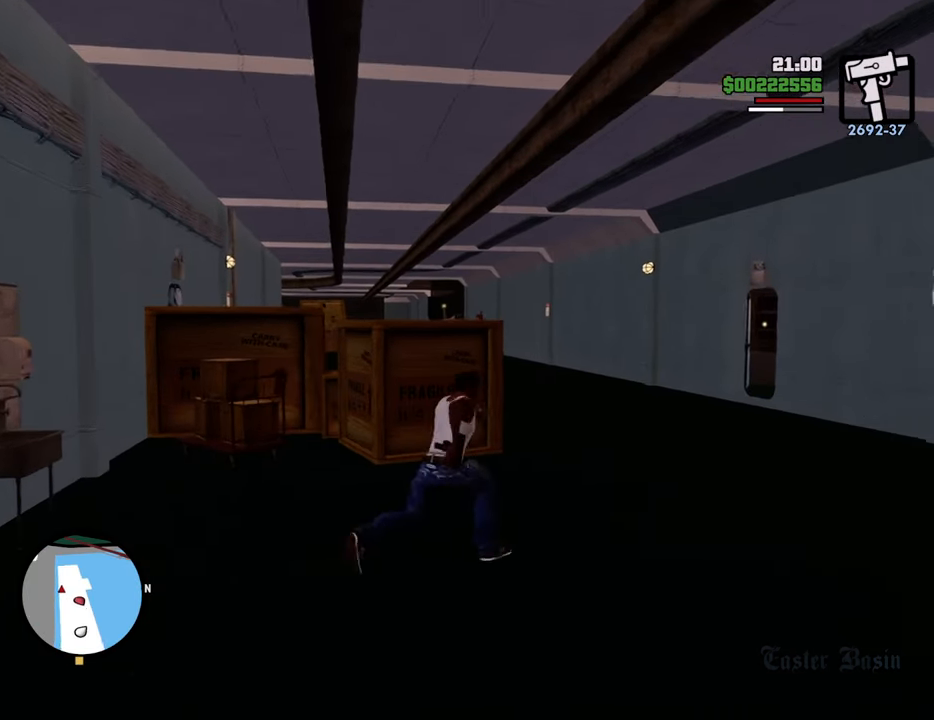
{"keys": ["w"], "mouse": ["right"], "events": [[201, "d", "up"]]}
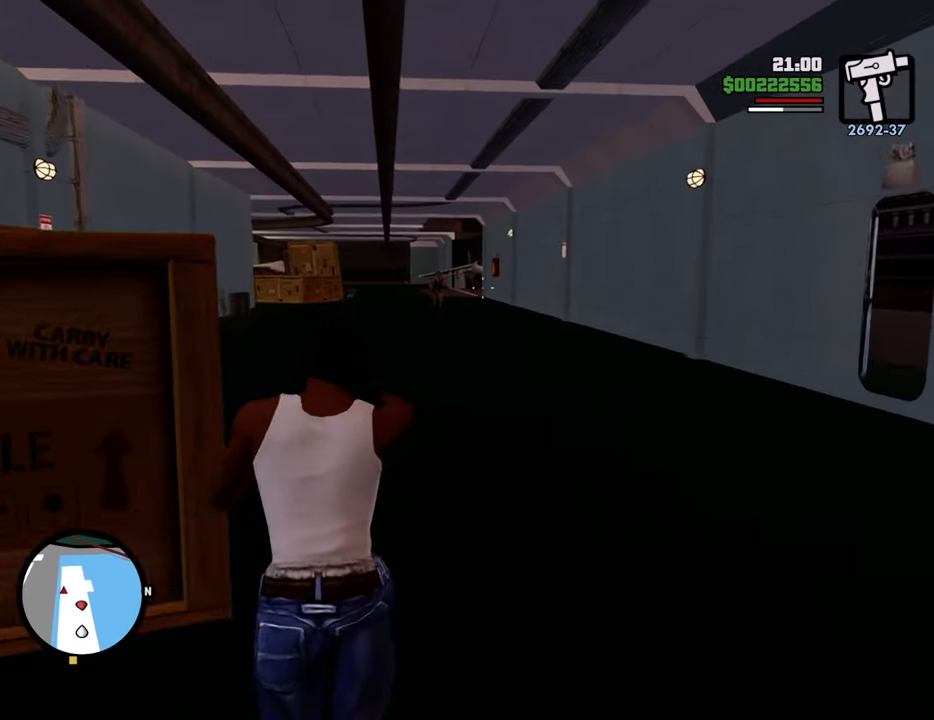
{"keys": ["w"], "mouse": ["right"], "events": [[402, "mouse_left", "down"], [502, "mouse_left", "up"]]}
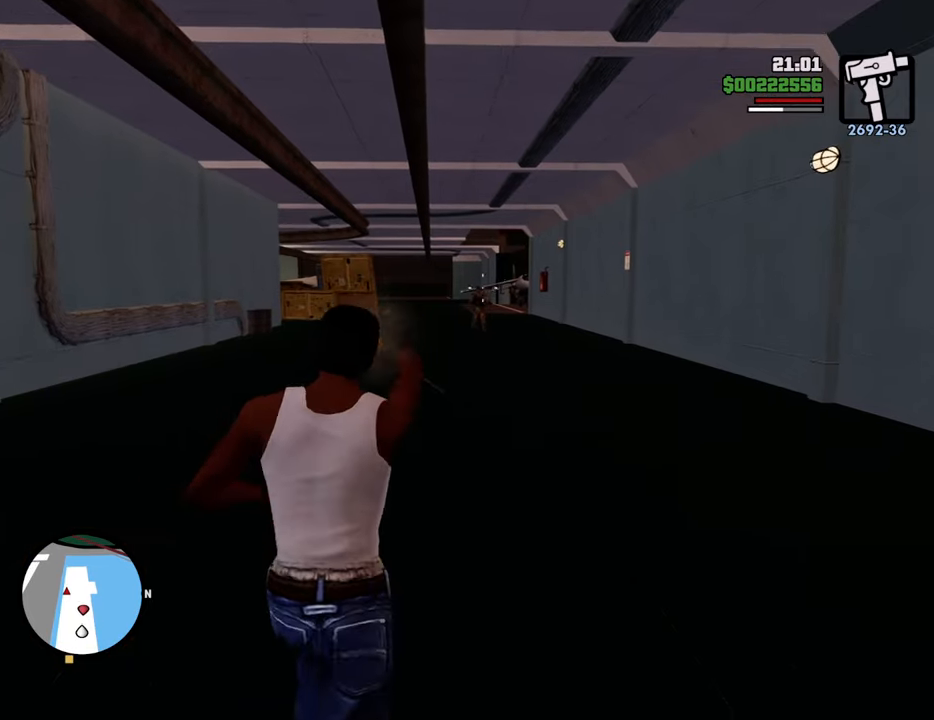
{"keys": ["w"], "mouse": ["right"], "events": [[134, "mouse_right", "up"], [234, "space", "down"], [418, "mouse_right", "down"], [468, "space", "up"]]}
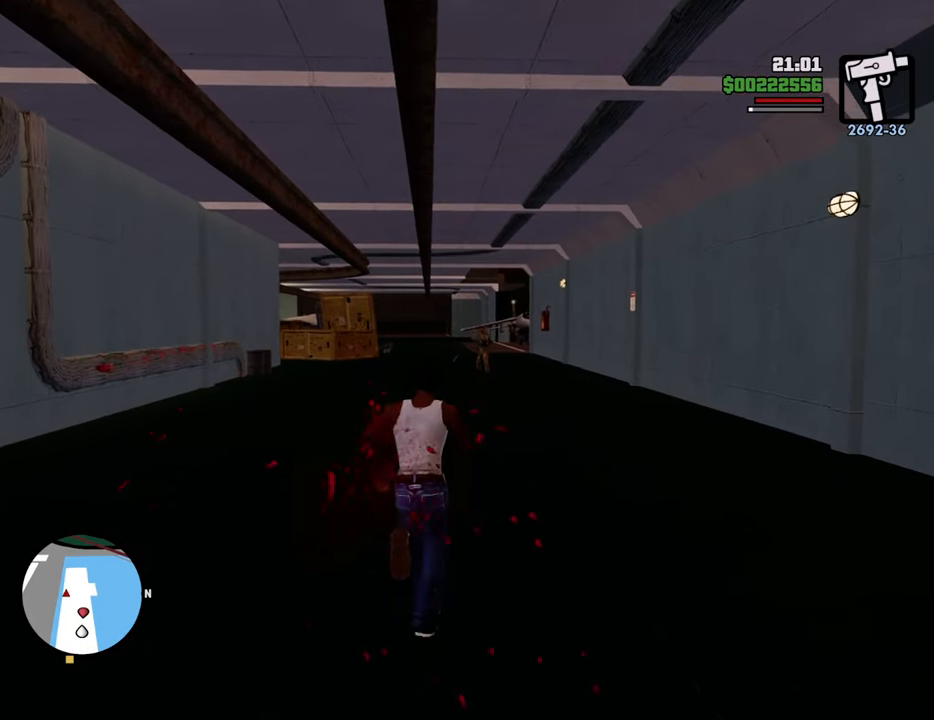
{"keys": ["w"], "mouse": ["right"], "events": []}
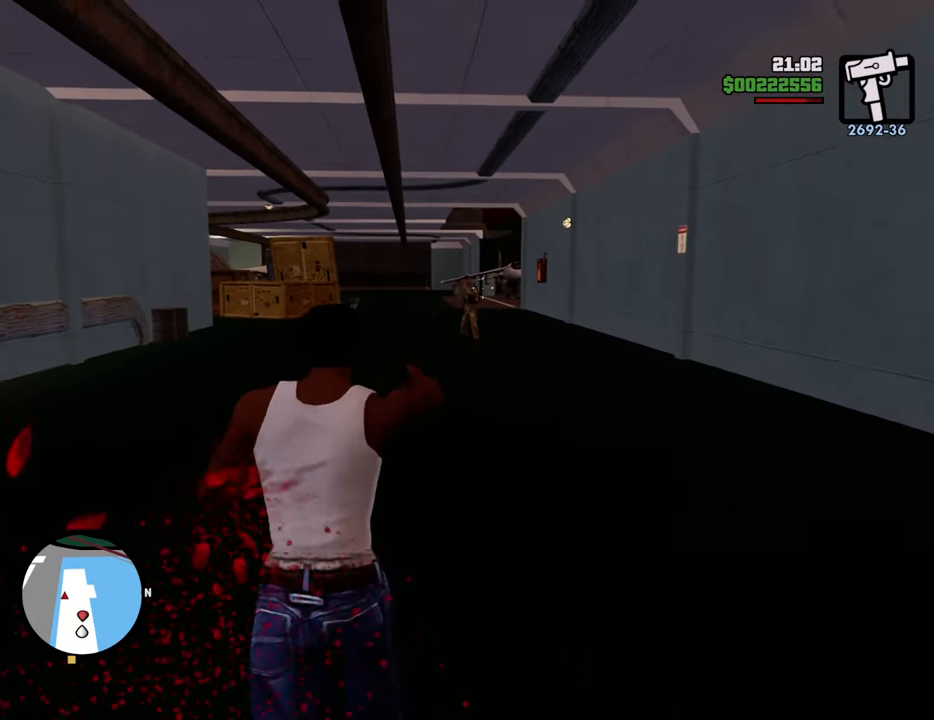
{"keys": ["w"], "mouse": ["right"], "events": [[83, "mouse_left", "down"], [167, "mouse_left", "up"], [400, "mouse_left", "down"], [501, "mouse_left", "up"]]}
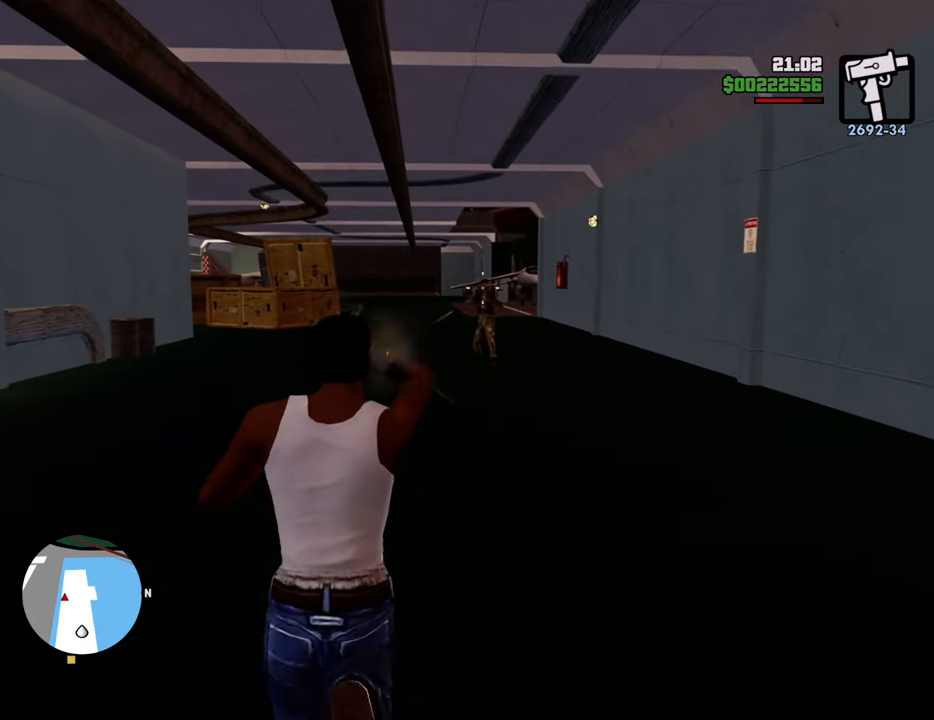
{"keys": ["space", "w"], "mouse": [], "events": [[234, "mouse_right", "up"], [334, "space", "down"]]}
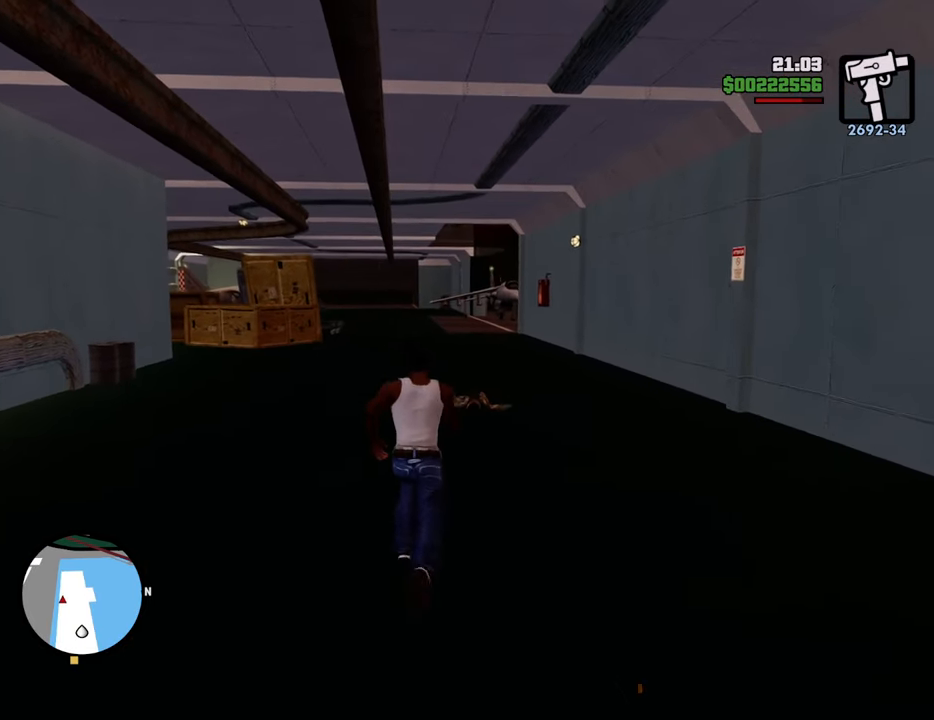
{"keys": ["space", "w"], "mouse": [], "events": []}
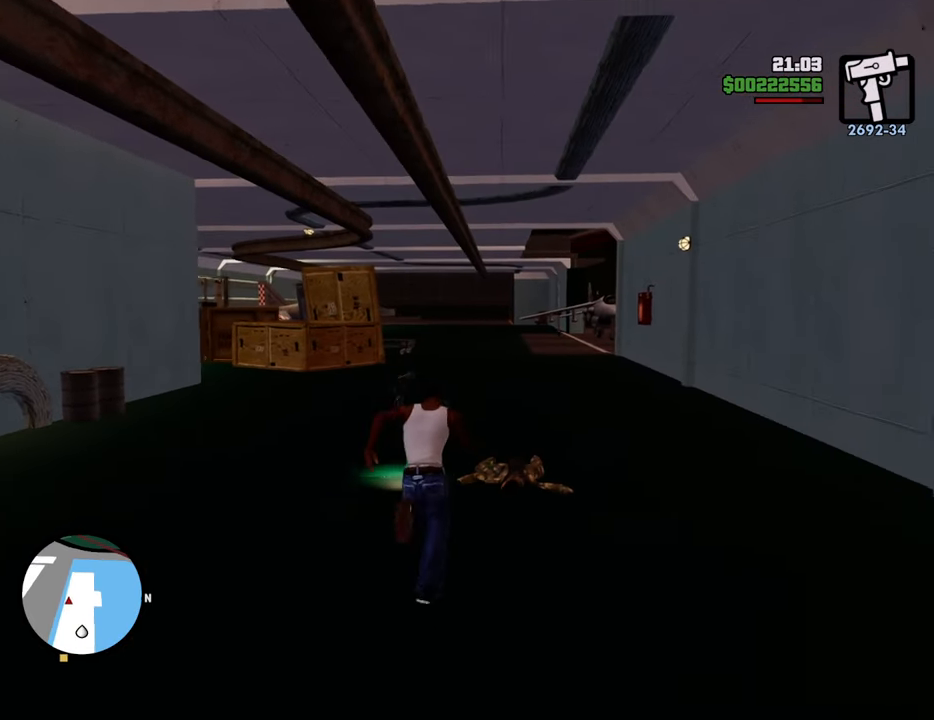
{"keys": ["space", "w"], "mouse": [], "events": [[33, "a", "down"], [134, "a", "up"]]}
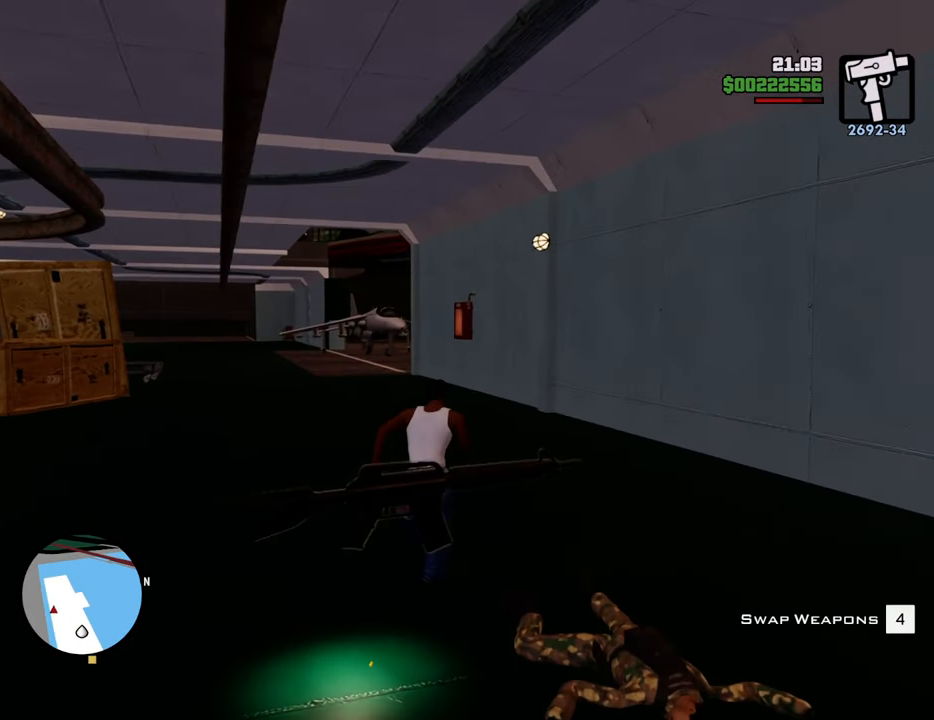
{"keys": ["space", "w"], "mouse": [], "events": []}
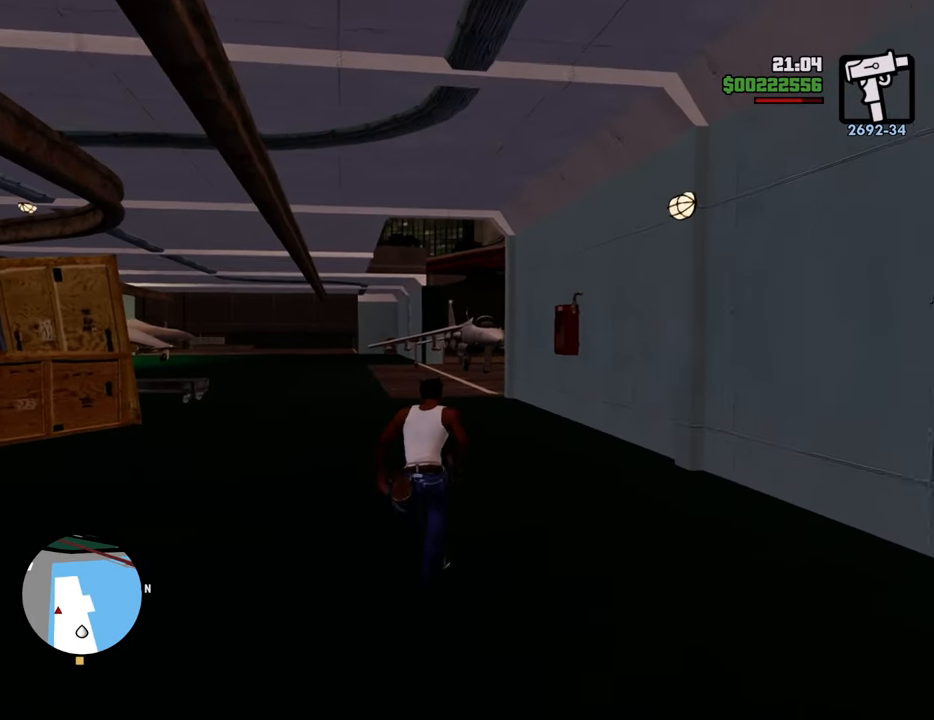
{"keys": ["space", "w"], "mouse": [], "events": []}
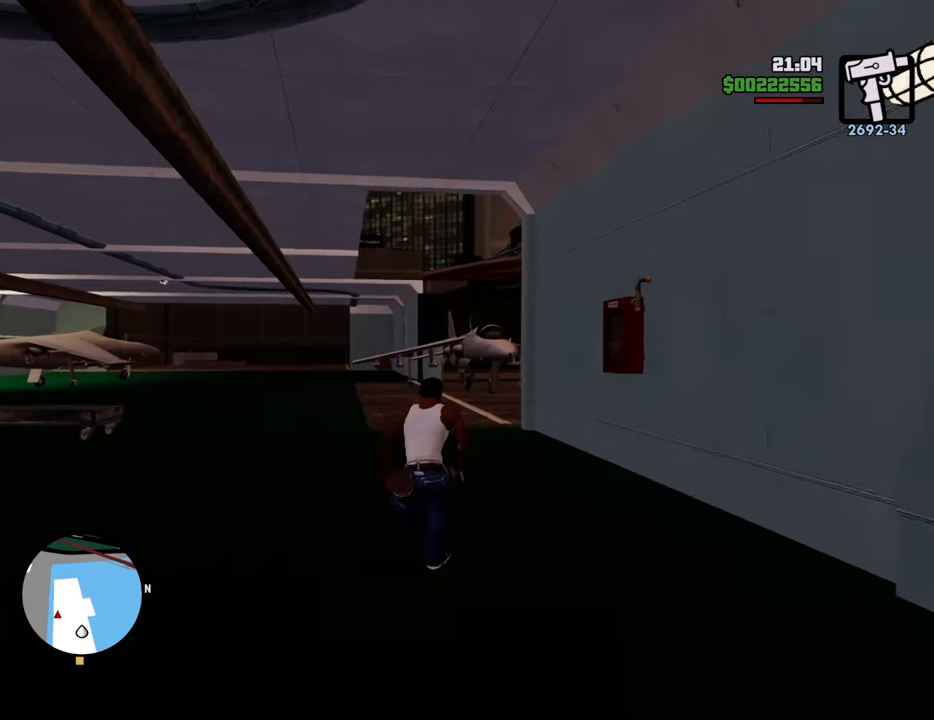
{"keys": ["space", "w"], "mouse": [], "events": []}